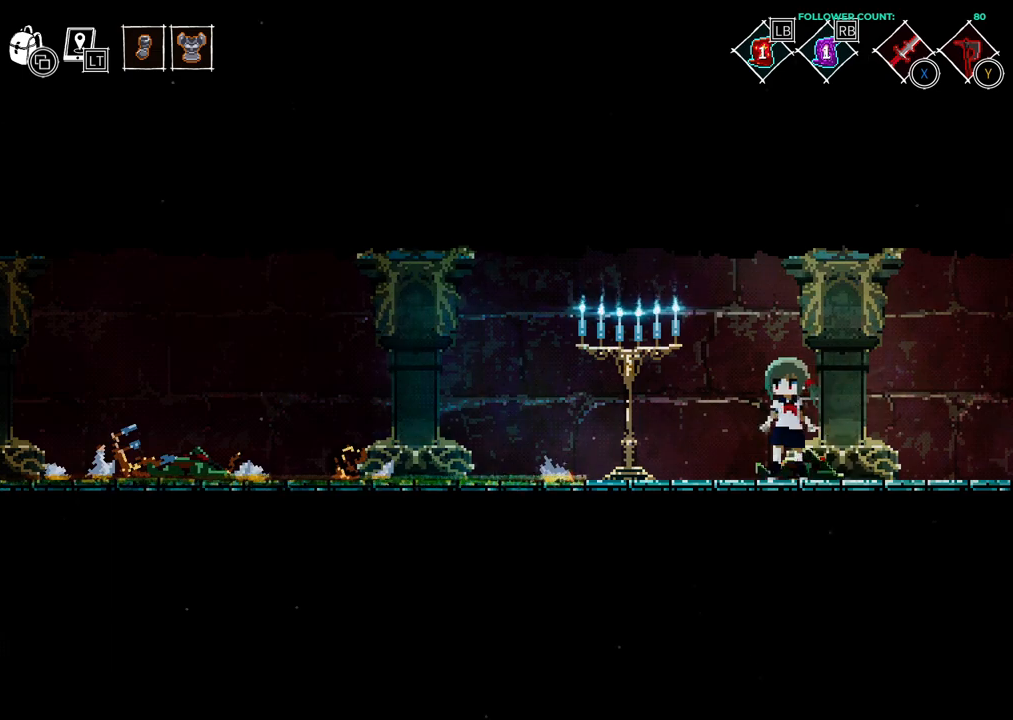
Gameplay with a controller (PlayStation layout); each line is a JSON object with the inputs held at the frame after it. "events" lists button and stick changes between this image and that frame as [ms after this image, input, new state], when the widget could be followed in between. Not read: L1 L3 R1 R3 SELECT START.
{"buttons": [], "left_stick": "center", "right_stick": "center", "events": [[33, "DPAD_LEFT", "up"], [33, "TRIANGLE", "up"]]}
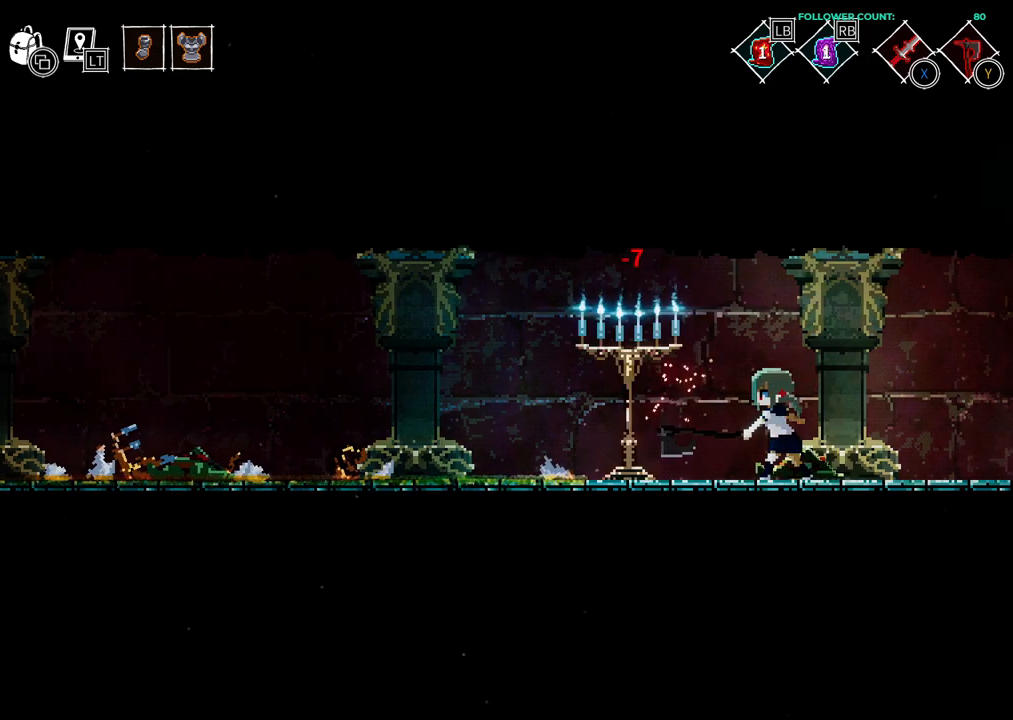
{"buttons": ["TRIANGLE"], "left_stick": "center", "right_stick": "center", "events": [[383, "TRIANGLE", "down"]]}
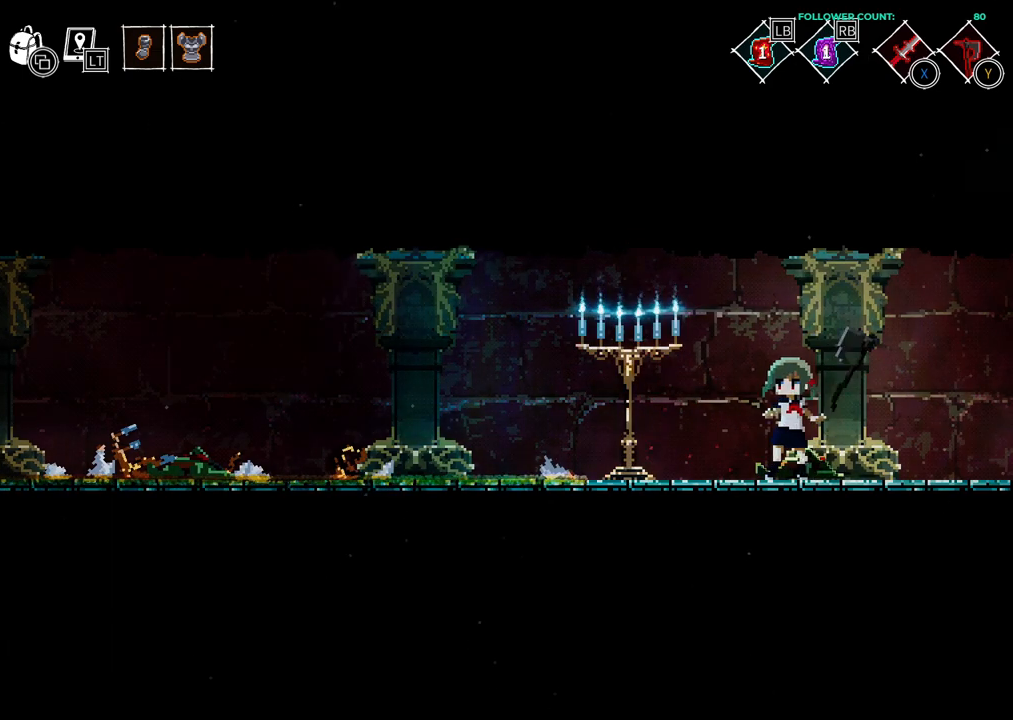
{"buttons": [], "left_stick": "center", "right_stick": "center", "events": [[17, "TRIANGLE", "up"]]}
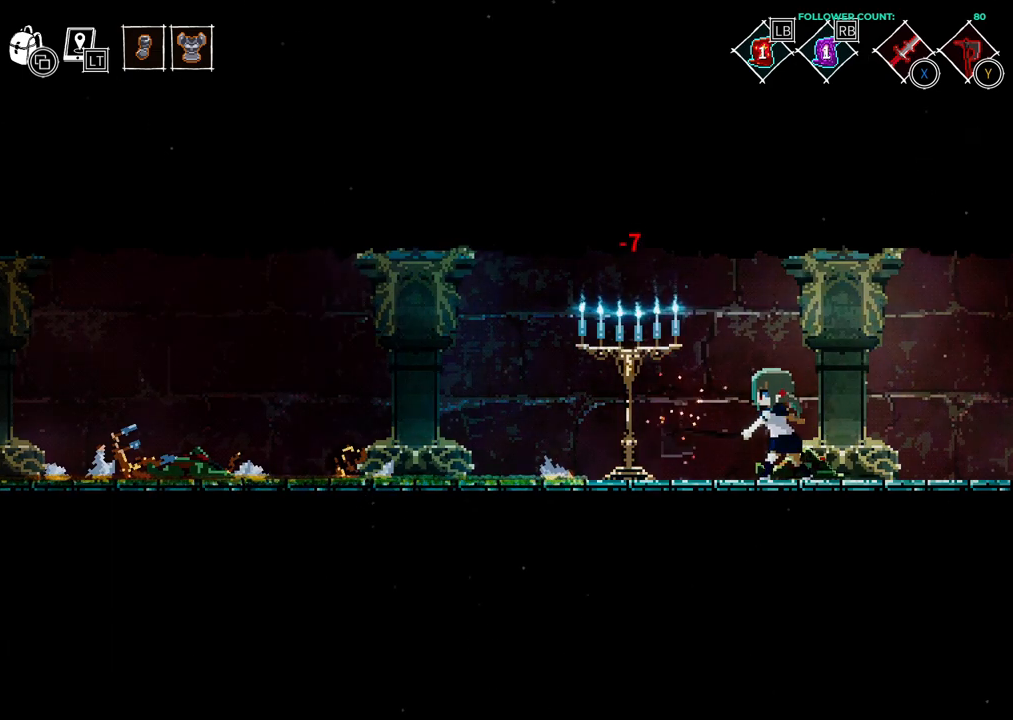
{"buttons": [], "left_stick": "center", "right_stick": "center", "events": [[283, "SQUARE", "down"], [433, "SQUARE", "up"]]}
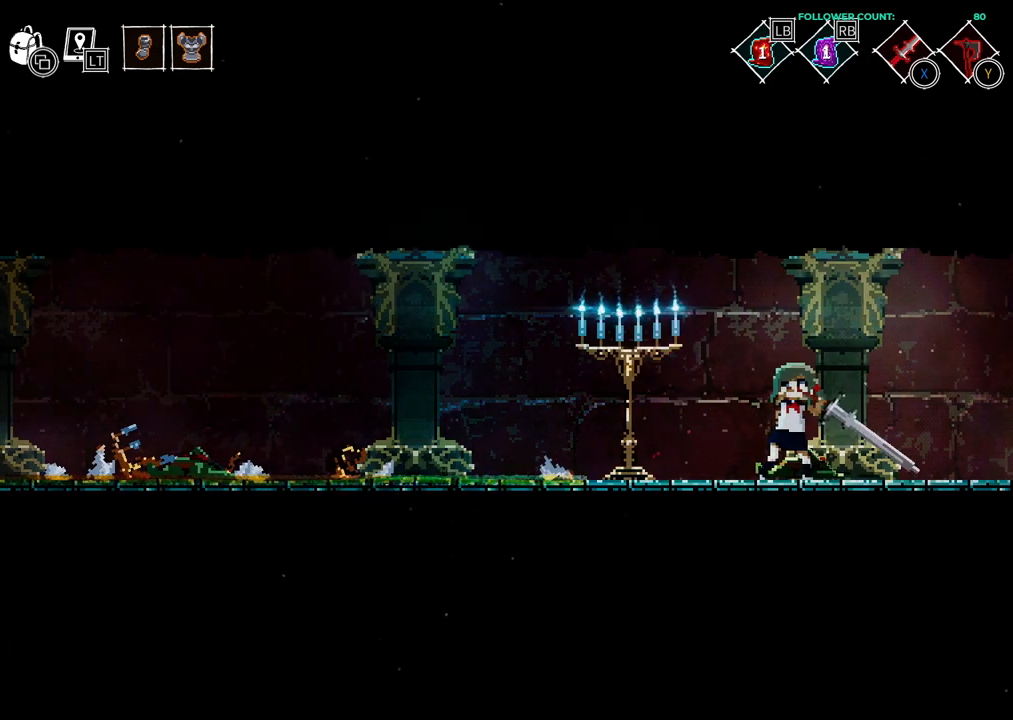
{"buttons": [], "left_stick": "center", "right_stick": "center", "events": []}
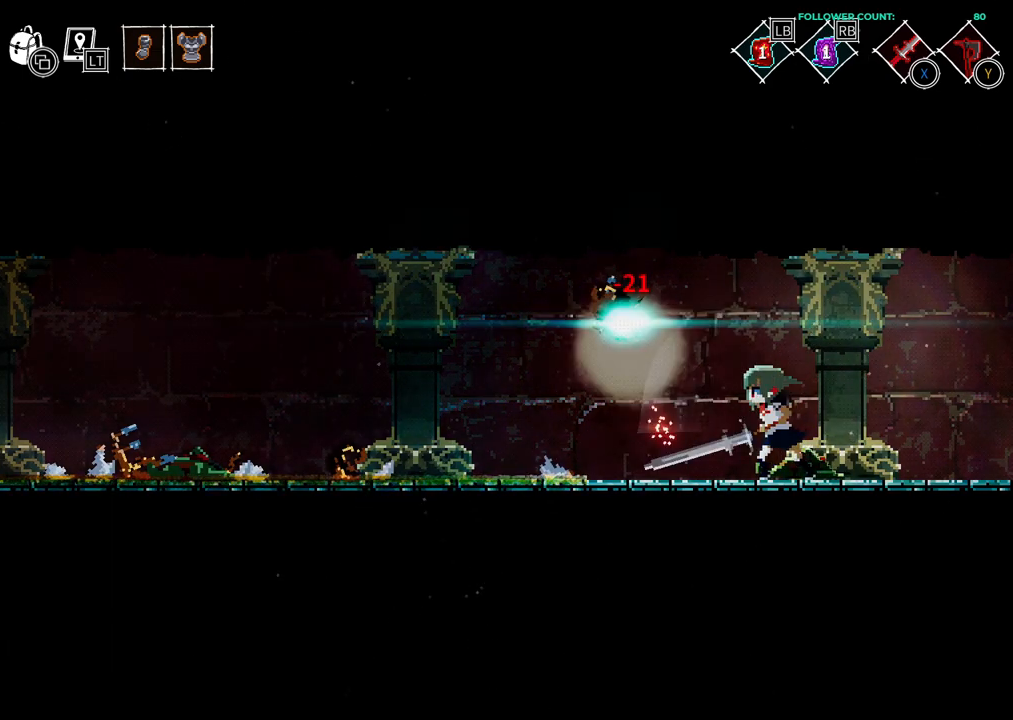
{"buttons": [], "left_stick": "center", "right_stick": "center", "events": []}
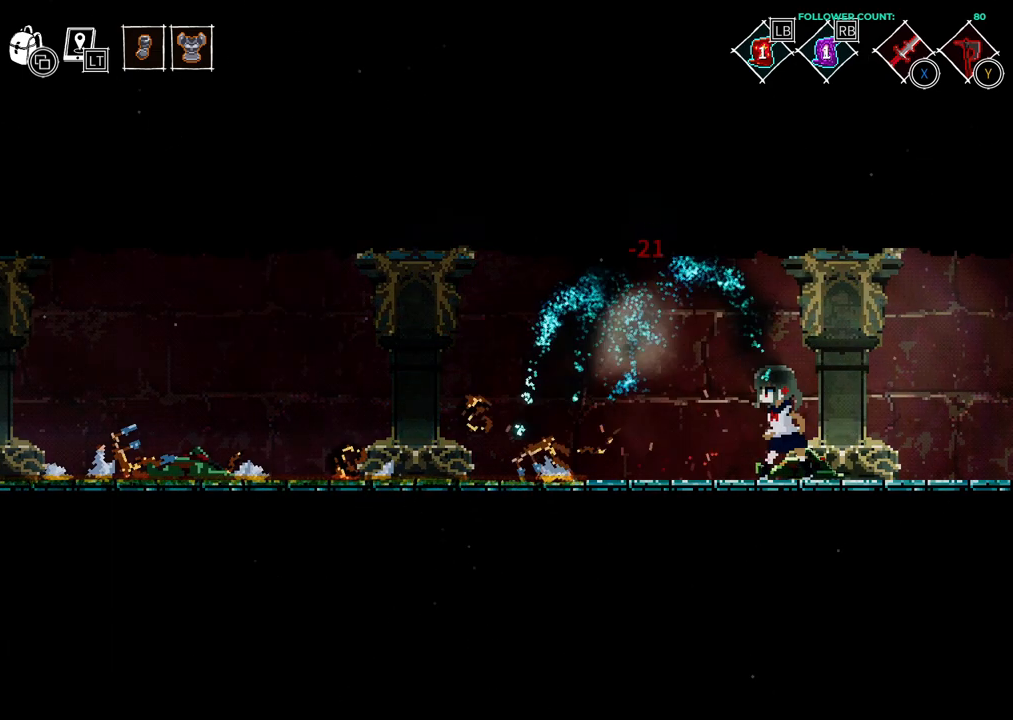
{"buttons": [], "left_stick": "center", "right_stick": "center", "events": []}
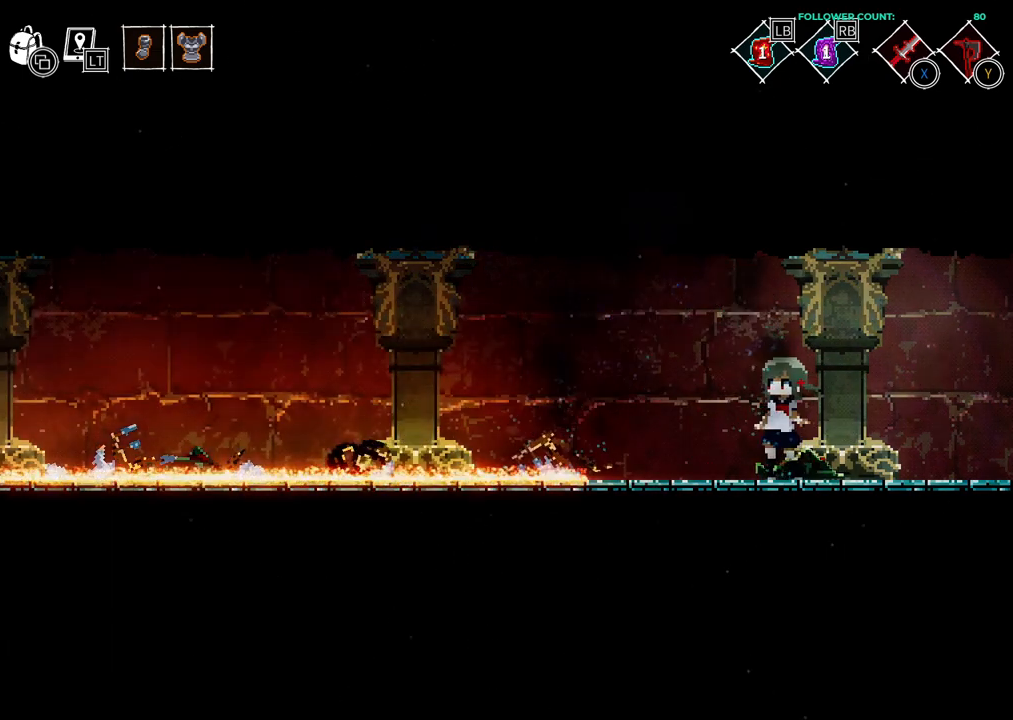
{"buttons": [], "left_stick": "center", "right_stick": "center", "events": []}
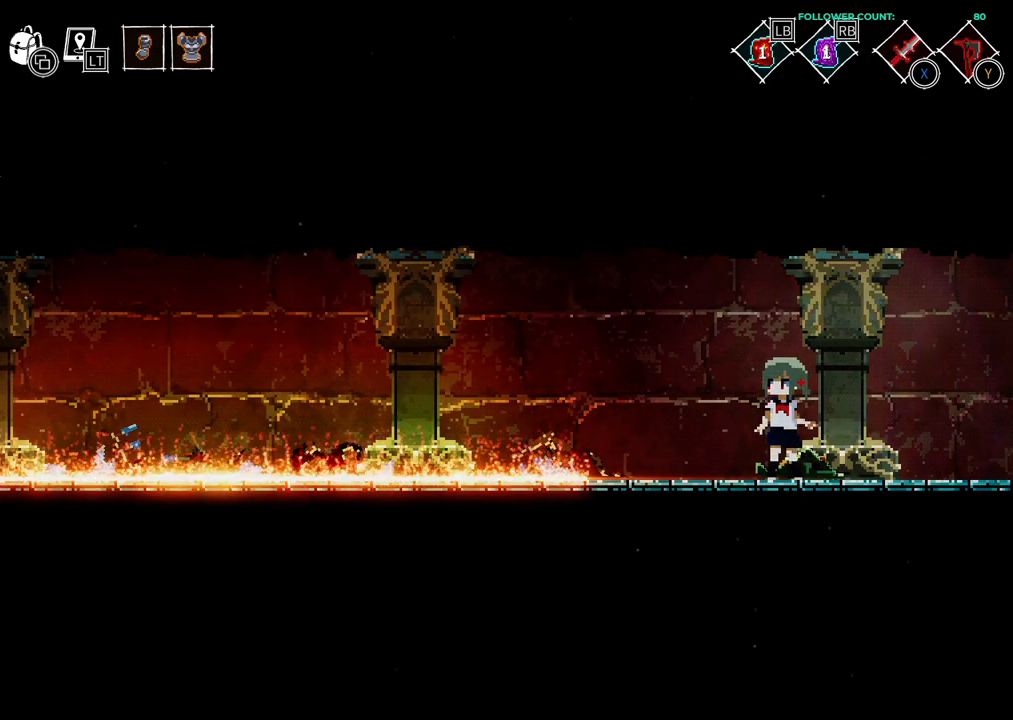
{"buttons": [], "left_stick": "center", "right_stick": "center", "events": []}
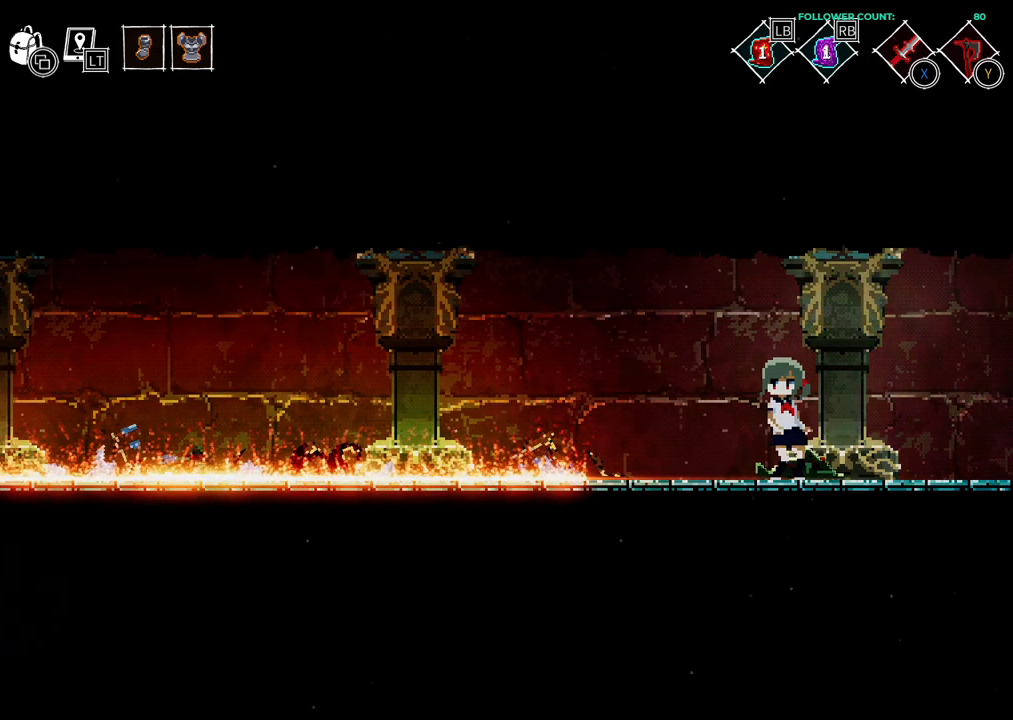
{"buttons": [], "left_stick": "center", "right_stick": "center", "events": []}
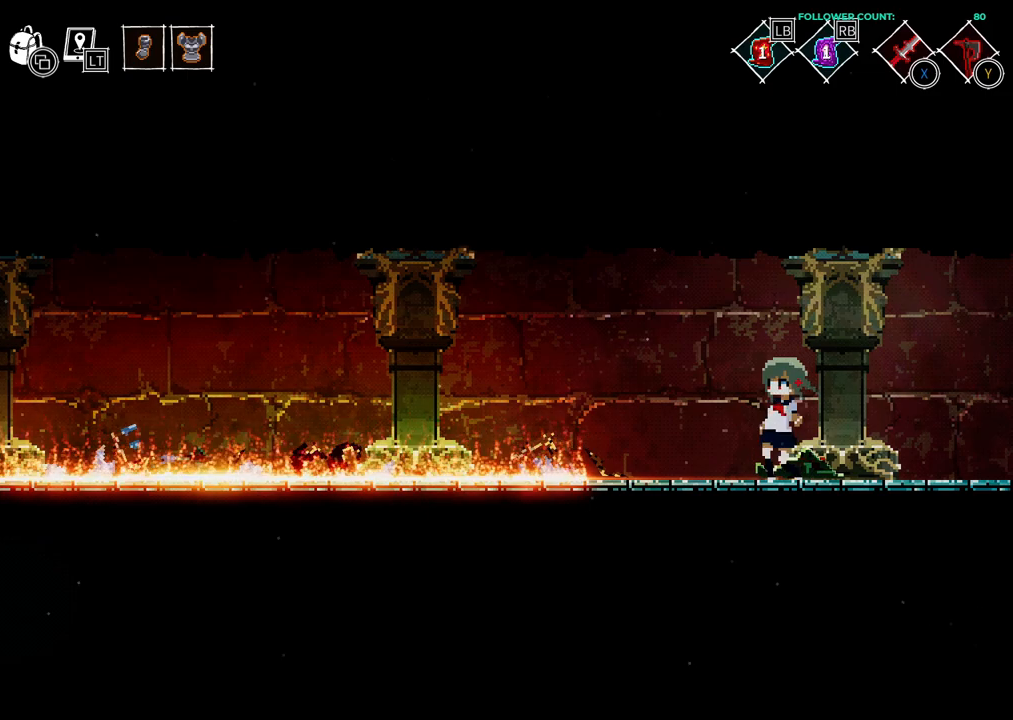
{"buttons": ["DPAD_RIGHT"], "left_stick": "center", "right_stick": "center", "events": [[483, "DPAD_RIGHT", "down"]]}
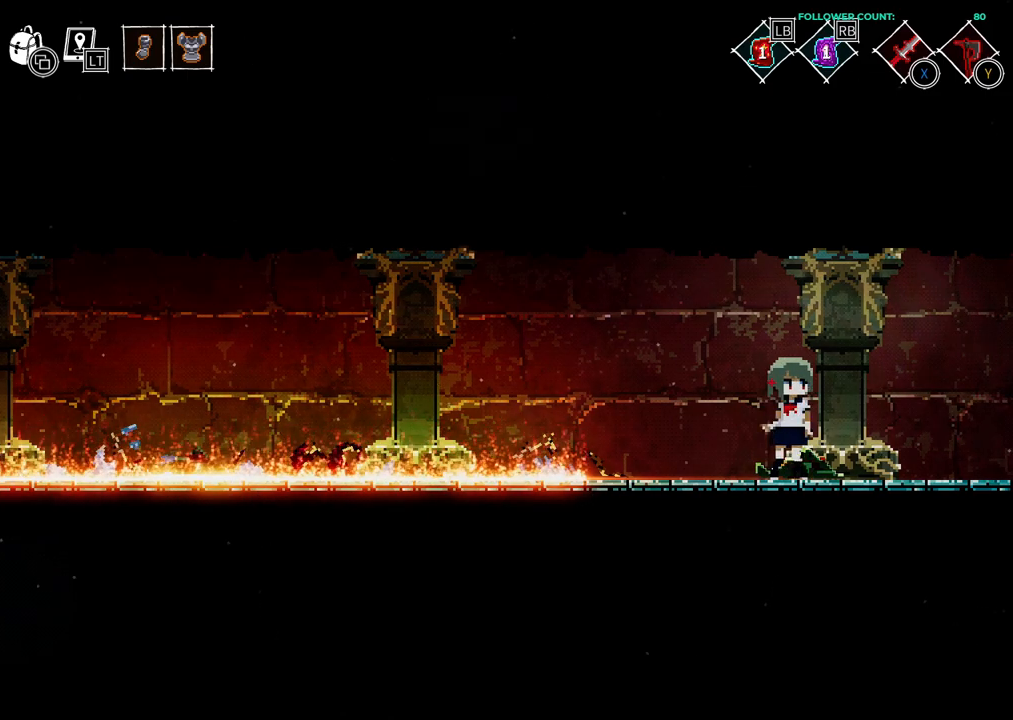
{"buttons": [], "left_stick": "center", "right_stick": "center", "events": [[233, "DPAD_RIGHT", "up"]]}
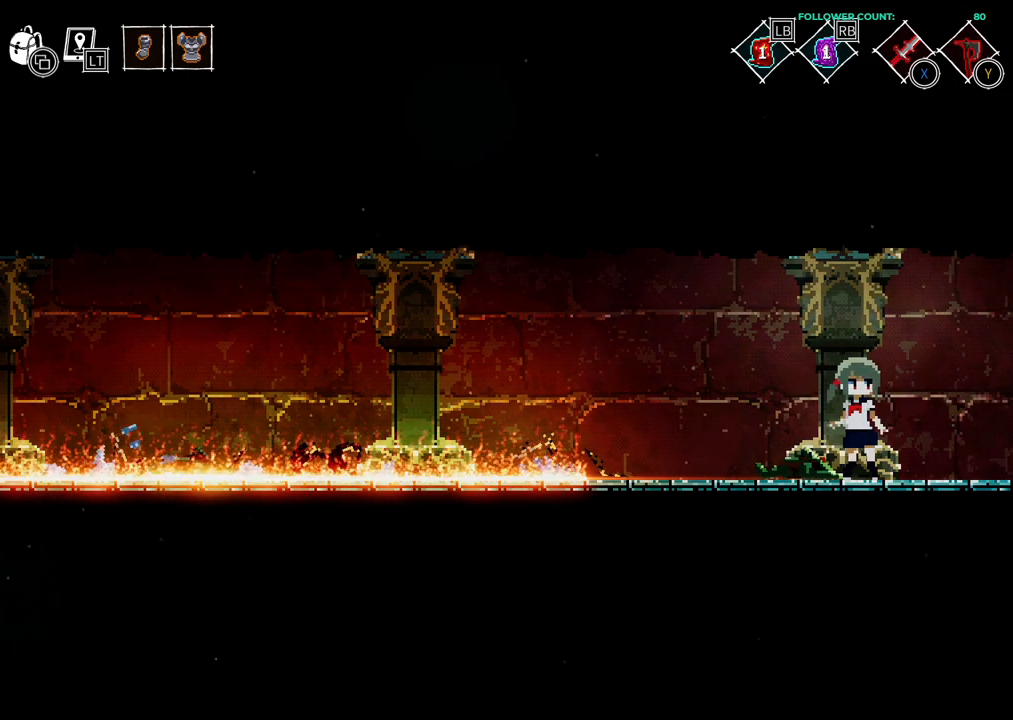
{"buttons": [], "left_stick": "center", "right_stick": "center", "events": [[183, "DPAD_LEFT", "down"], [483, "DPAD_LEFT", "up"]]}
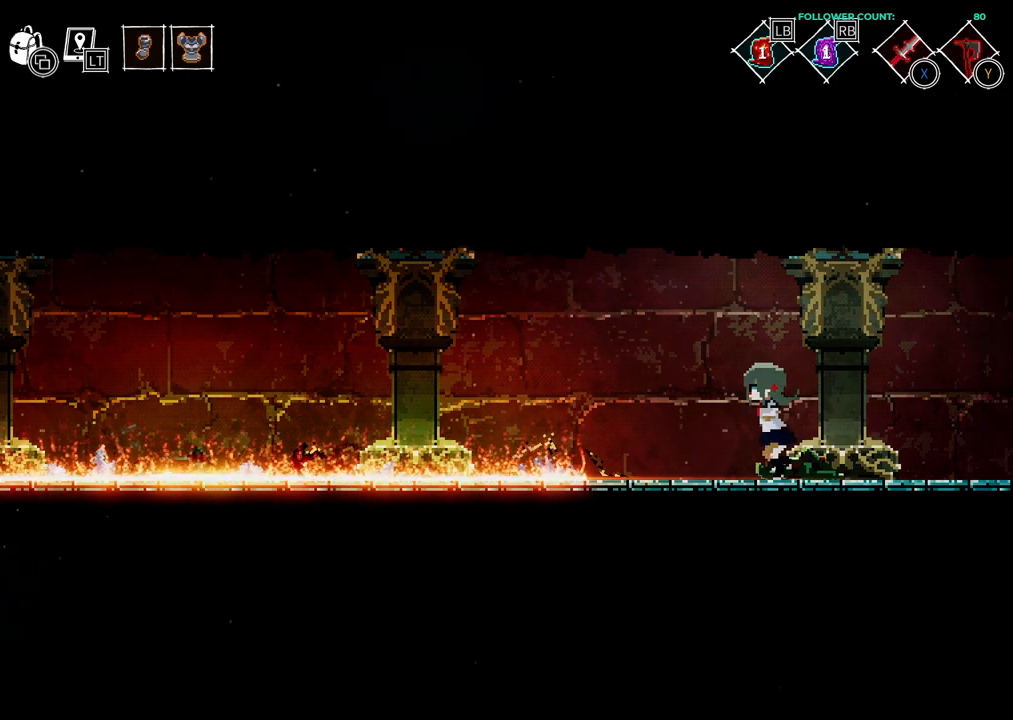
{"buttons": [], "left_stick": "center", "right_stick": "center", "events": []}
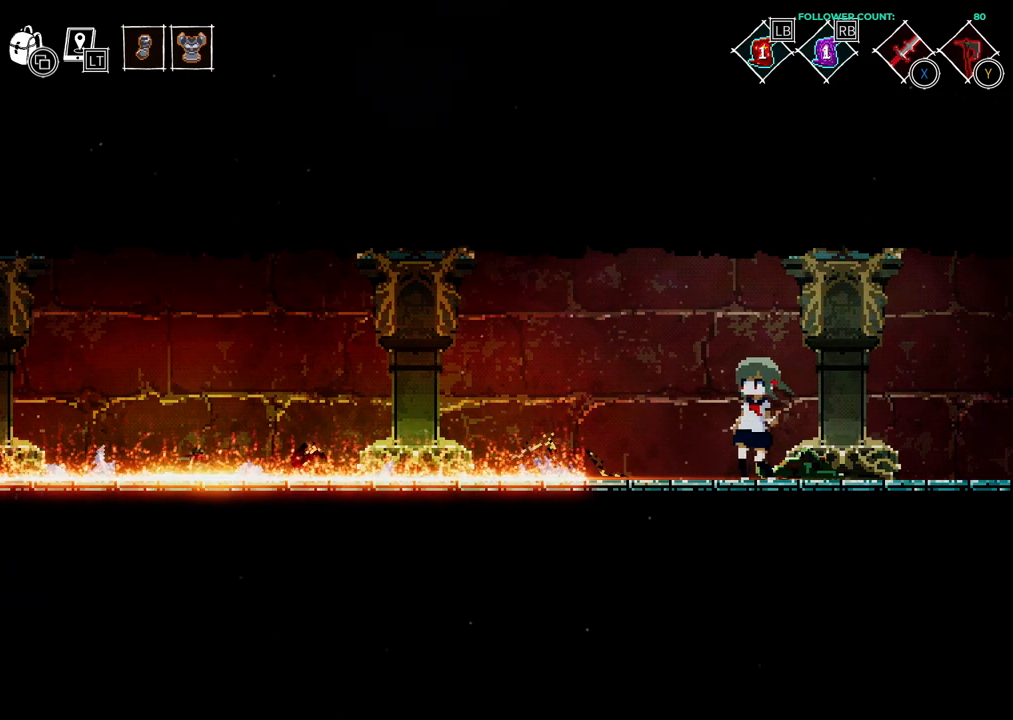
{"buttons": [], "left_stick": "center", "right_stick": "center", "events": []}
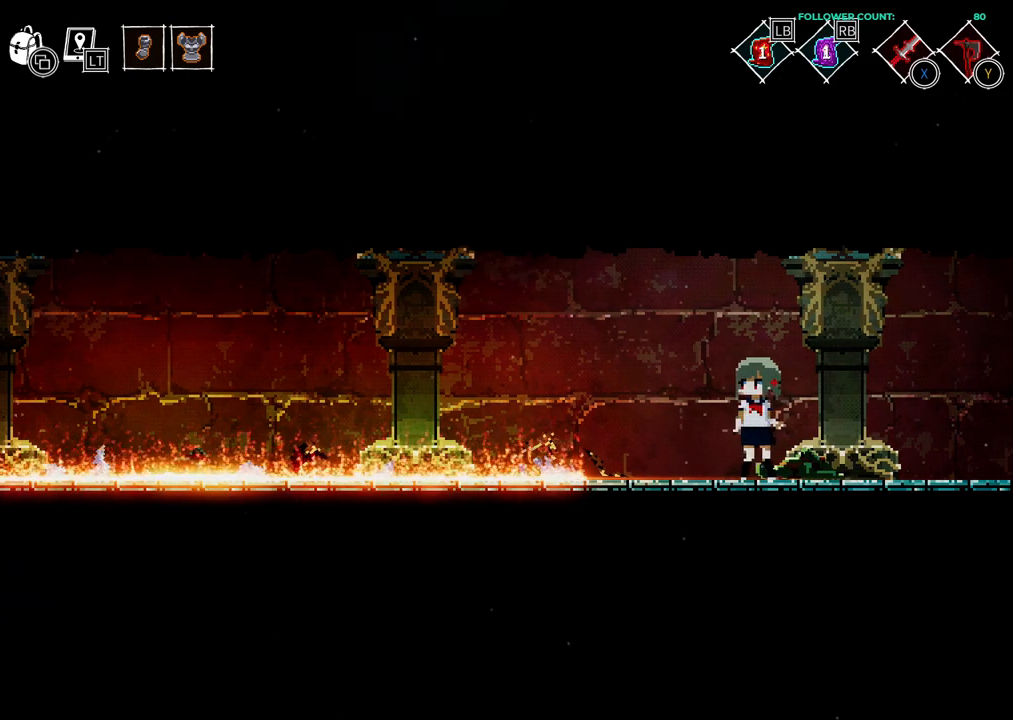
{"buttons": ["SQUARE"], "left_stick": "center", "right_stick": "center", "events": [[233, "SQUARE", "down"]]}
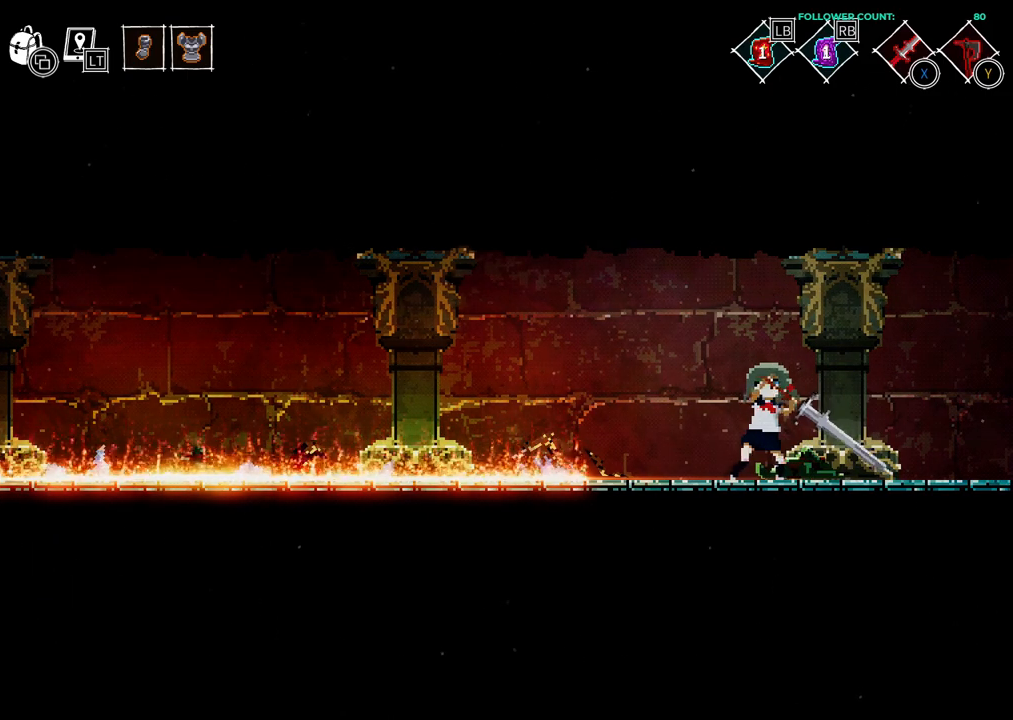
{"buttons": ["SQUARE"], "left_stick": "center", "right_stick": "center", "events": []}
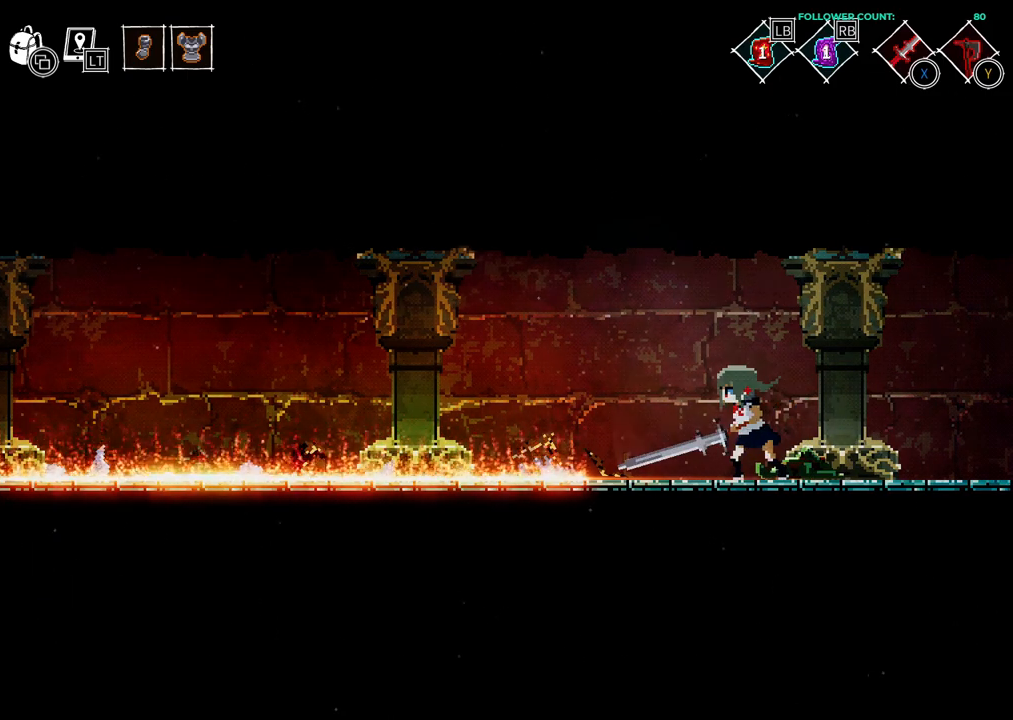
{"buttons": ["SQUARE"], "left_stick": "center", "right_stick": "center", "events": []}
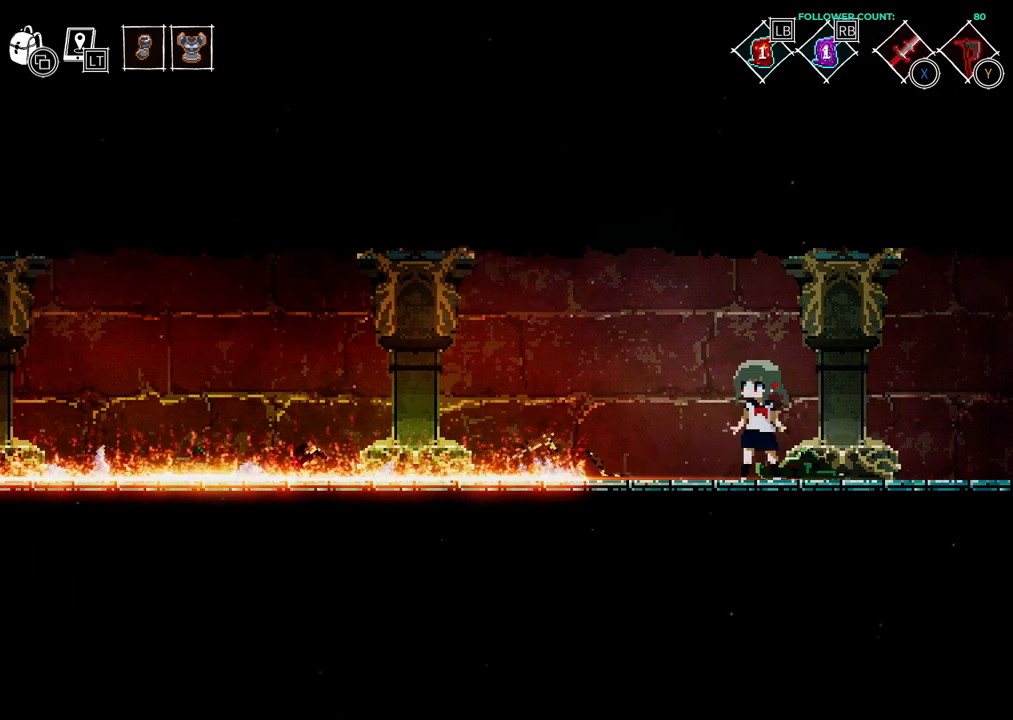
{"buttons": ["SQUARE"], "left_stick": "center", "right_stick": "center", "events": []}